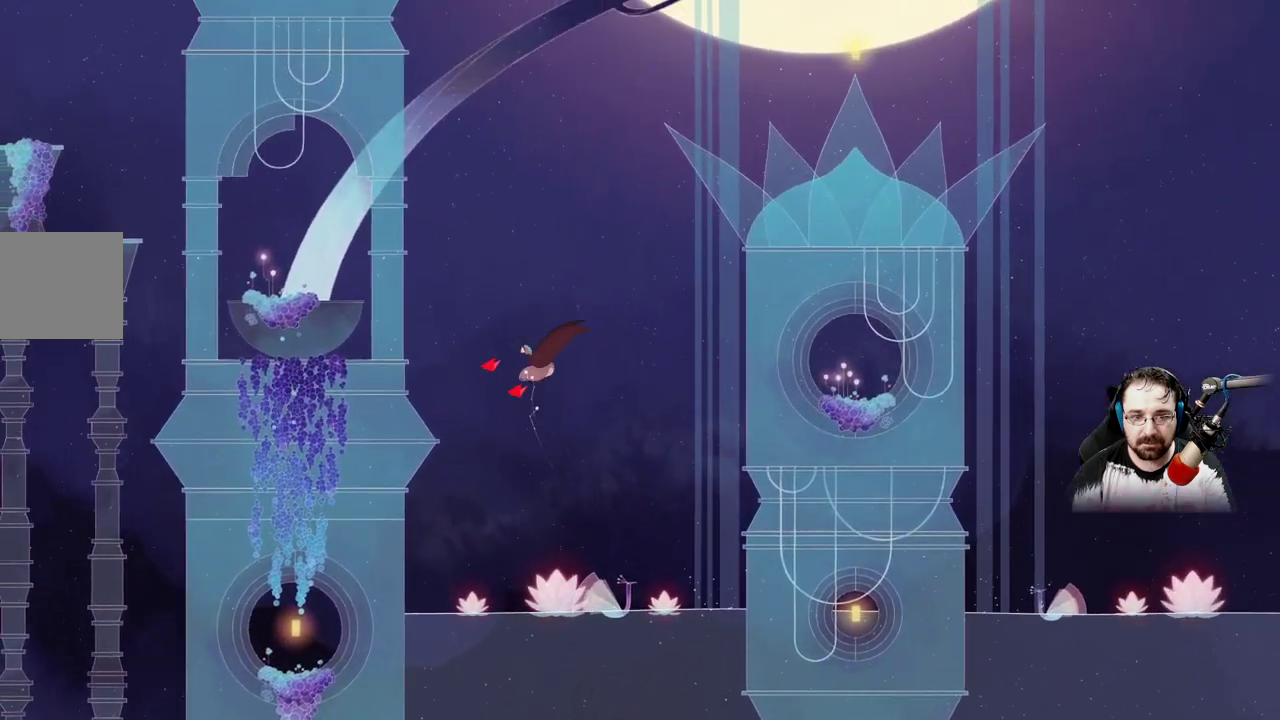
Gameplay with a controller (Xbox layout); each line is a JSON object with the inputs held at the frame after it (dt_ms = milliseconds from this image to that frame). "events" lists button and stick changes between this image and that frame as [ms after this image, input, new state], when the widget could be followed in between. Not read: L2.
{"dt_ms": 500, "buttons": ["A"], "left_stick": "up-right", "right_stick": "center", "events": [[500, "left_stick", "up-right"]]}
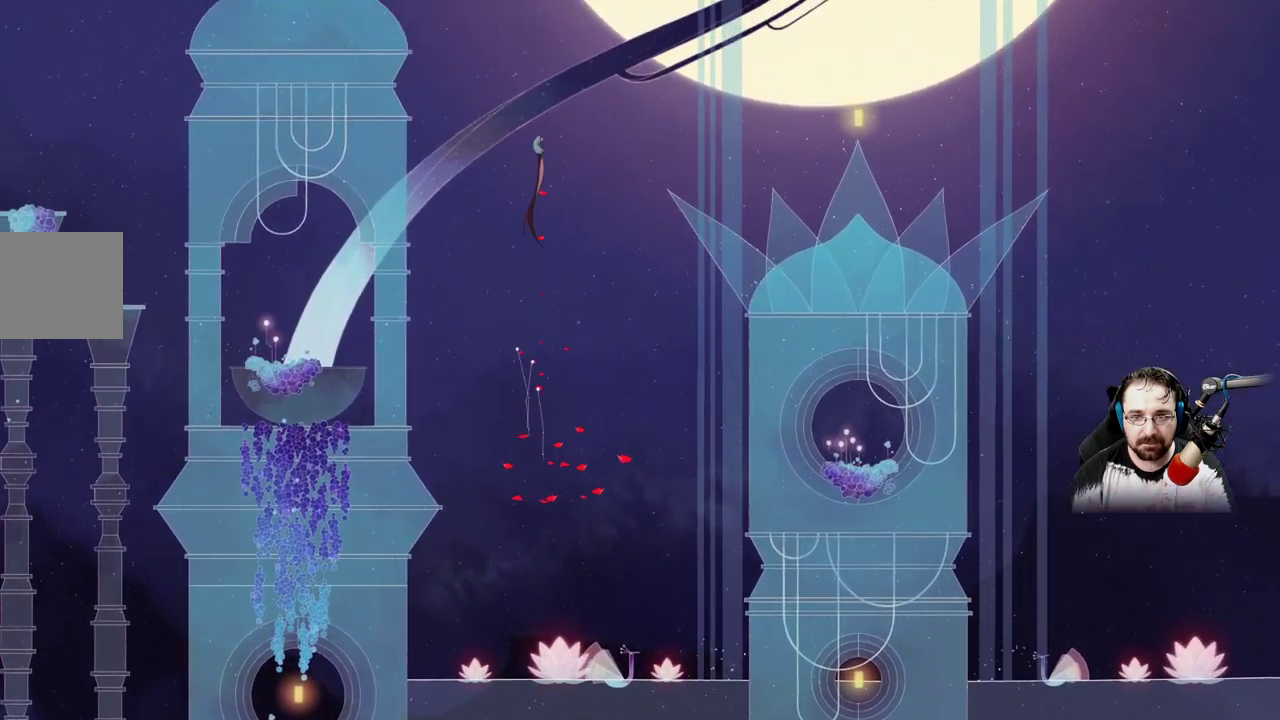
{"dt_ms": 500, "buttons": ["A"], "left_stick": "up-right", "right_stick": "center", "events": []}
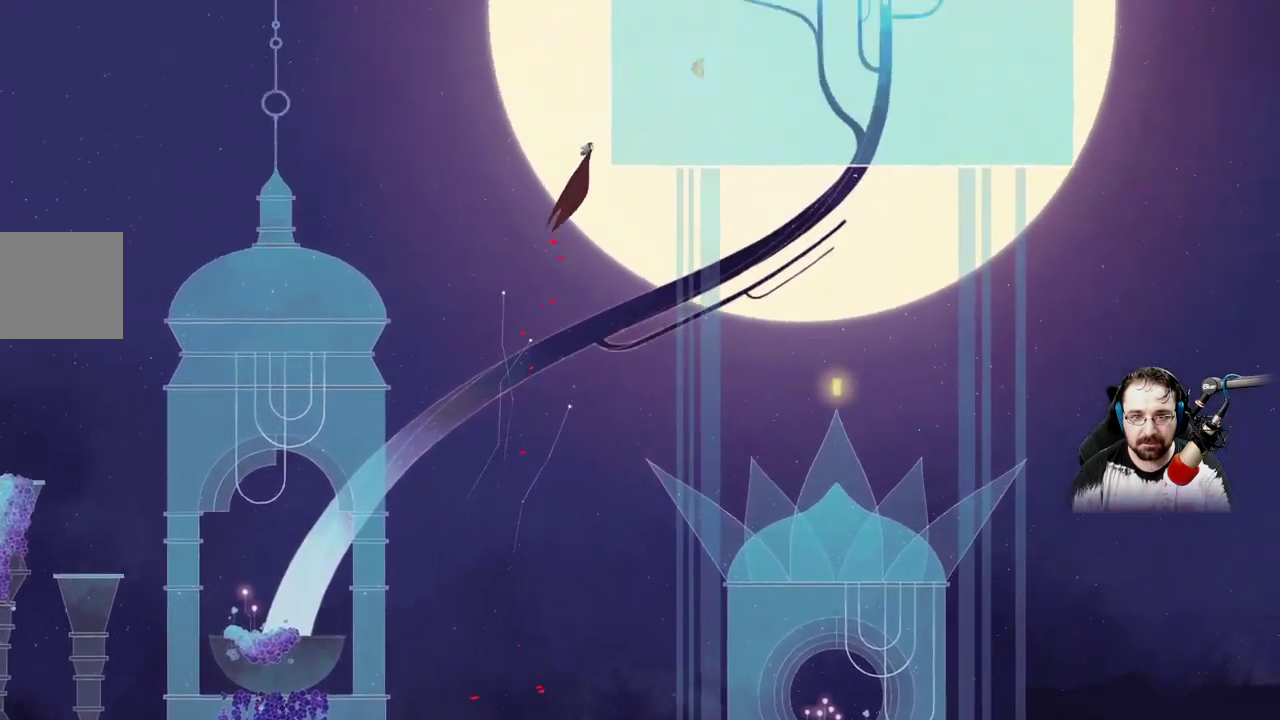
{"dt_ms": 500, "buttons": ["A"], "left_stick": "up-right", "right_stick": "center", "events": []}
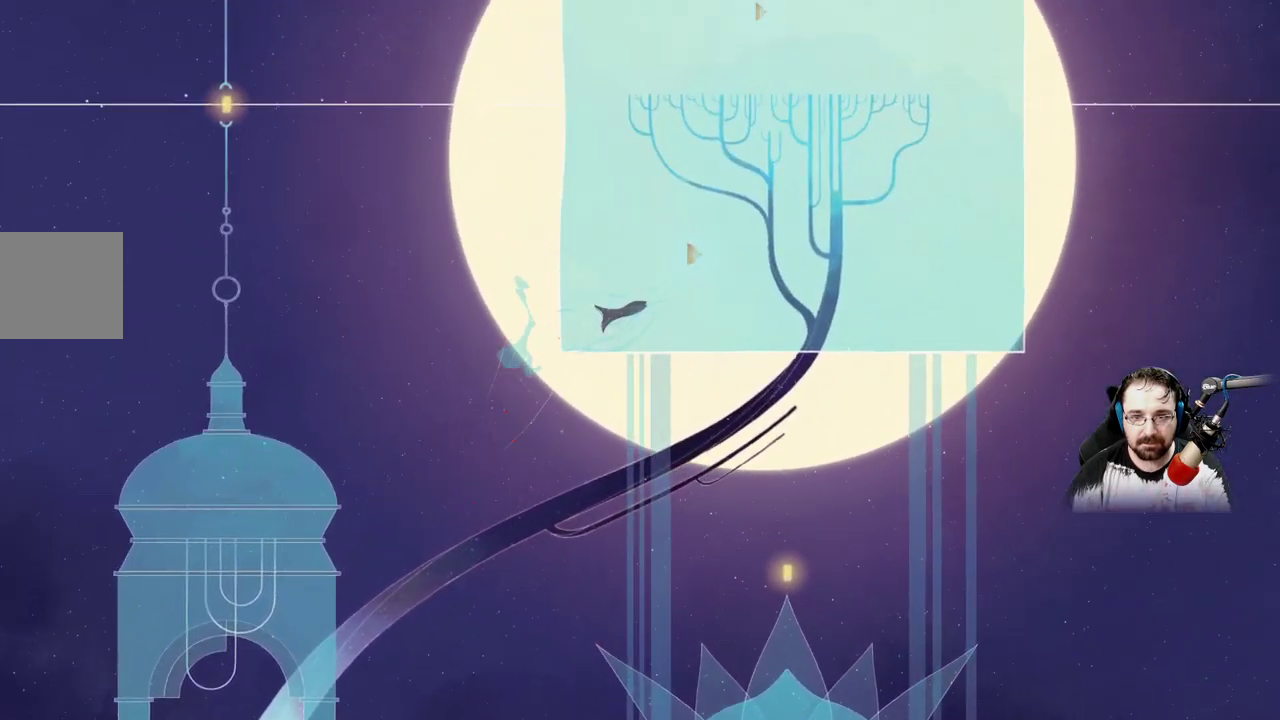
{"dt_ms": 500, "buttons": [], "left_stick": "up-right", "right_stick": "center", "events": [[300, "A", "up"]]}
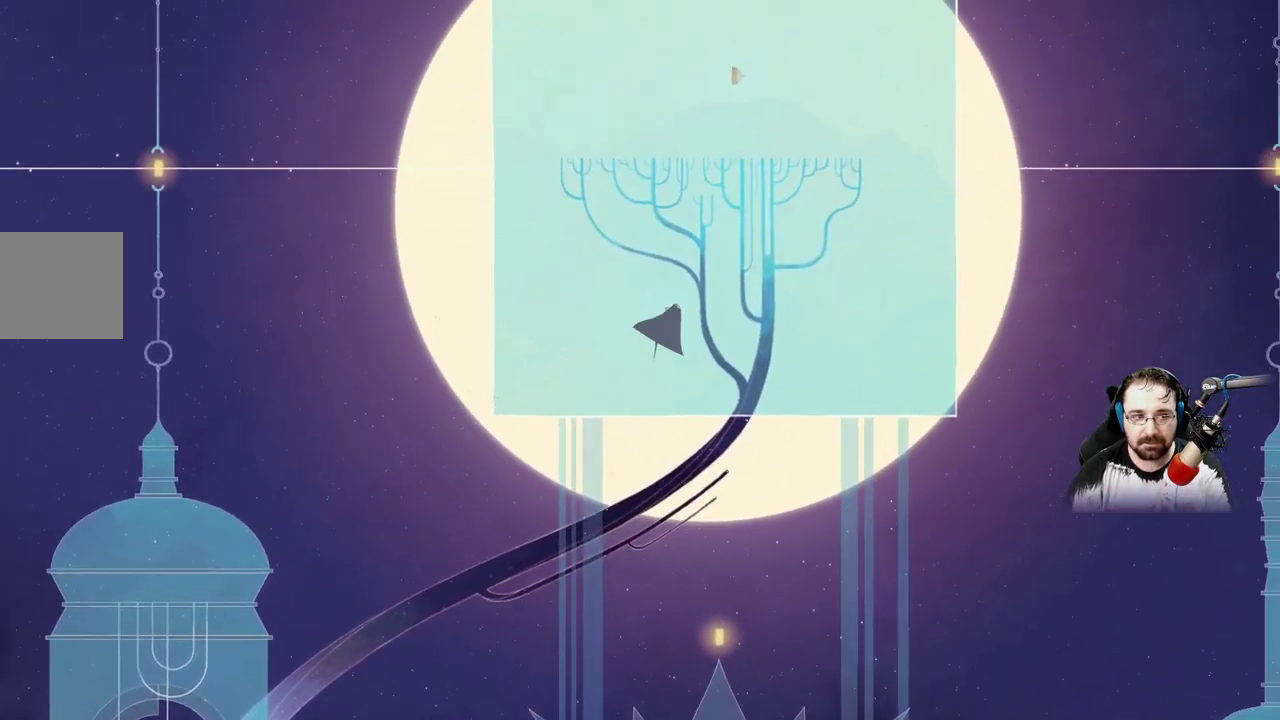
{"dt_ms": 500, "buttons": [], "left_stick": "up", "right_stick": "center", "events": [[300, "left_stick", "up"]]}
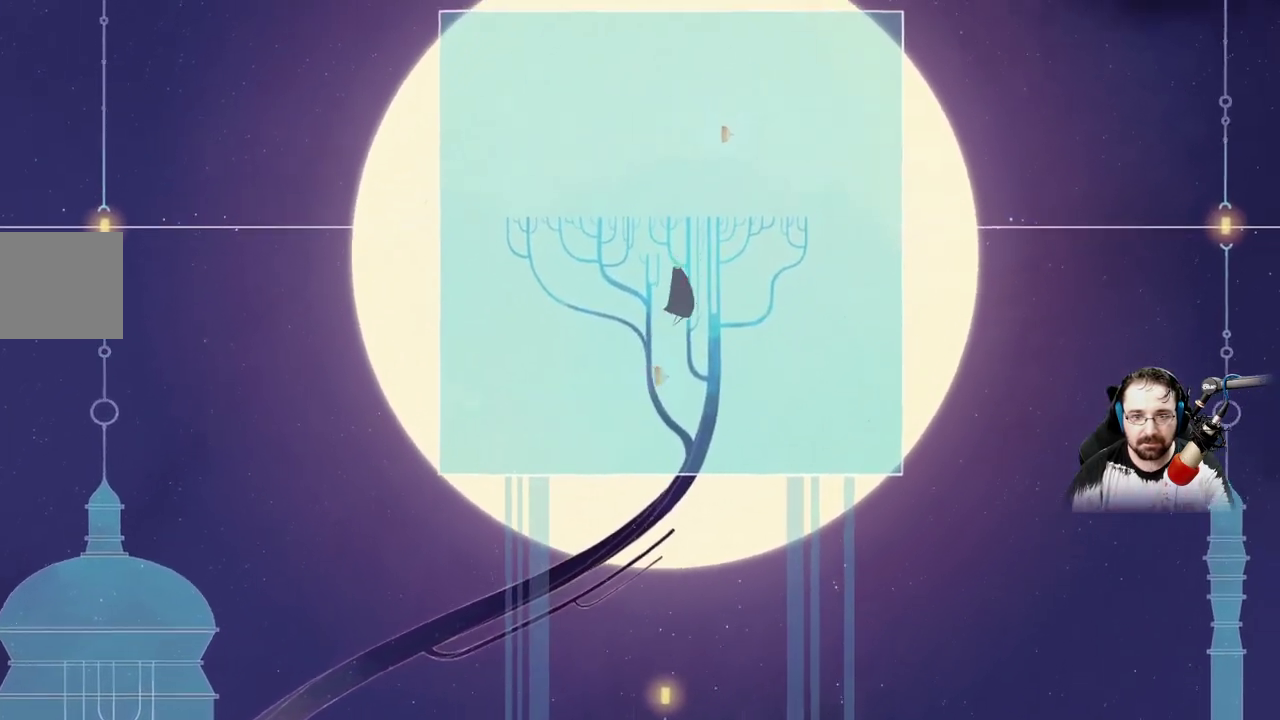
{"dt_ms": 500, "buttons": ["A"], "left_stick": "up", "right_stick": "center", "events": [[267, "A", "down"]]}
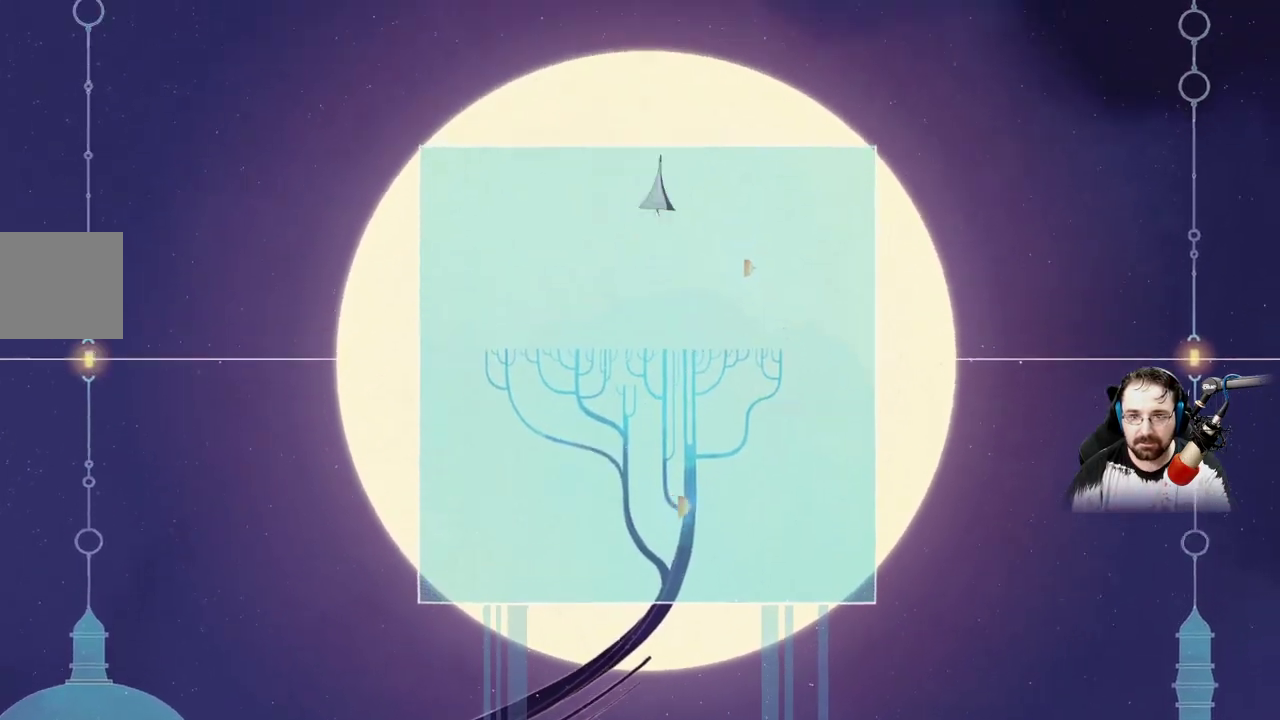
{"dt_ms": 500, "buttons": ["A"], "left_stick": "up", "right_stick": "center", "events": []}
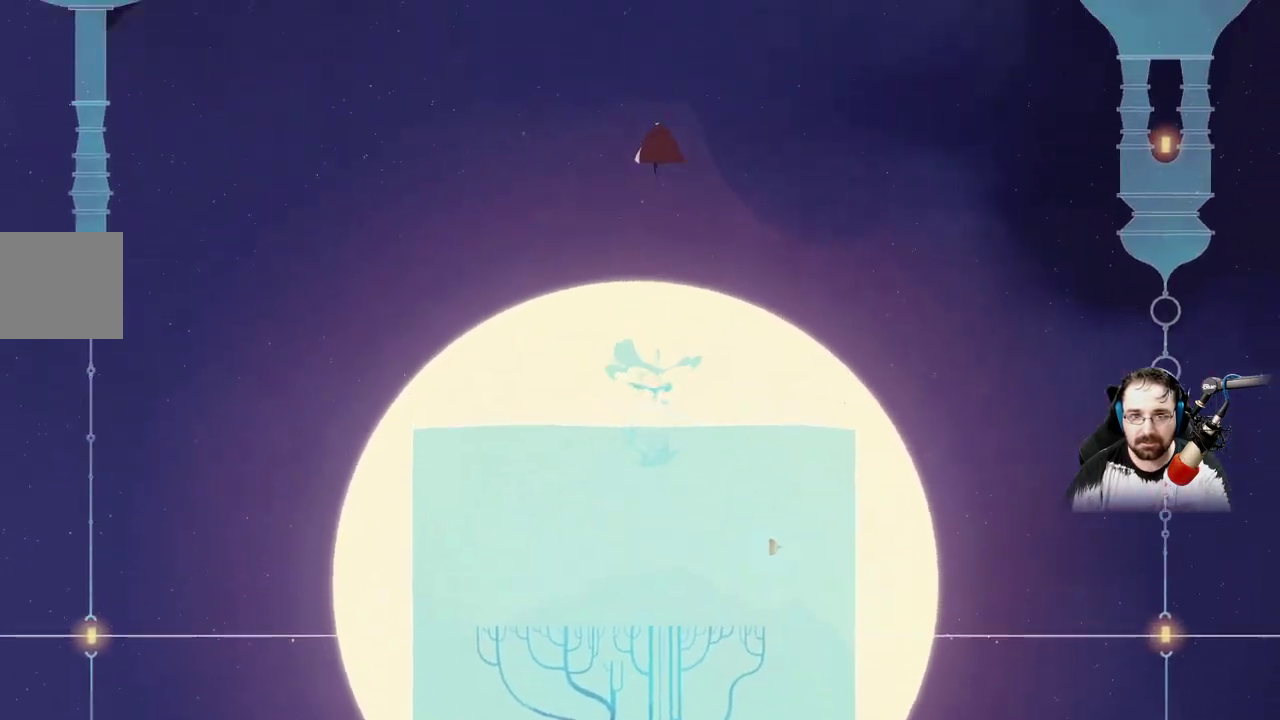
{"dt_ms": 500, "buttons": [], "left_stick": "up", "right_stick": "center", "events": [[433, "A", "up"]]}
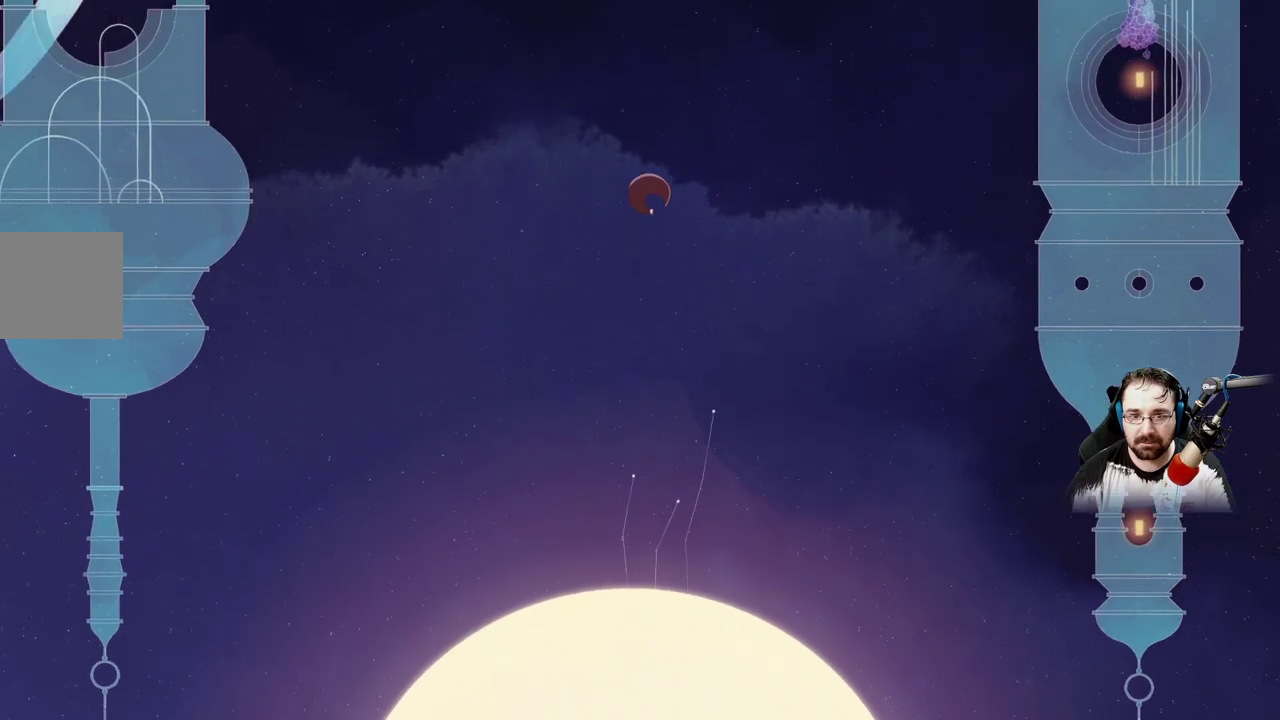
{"dt_ms": 1000, "buttons": [], "left_stick": "up", "right_stick": "center"}
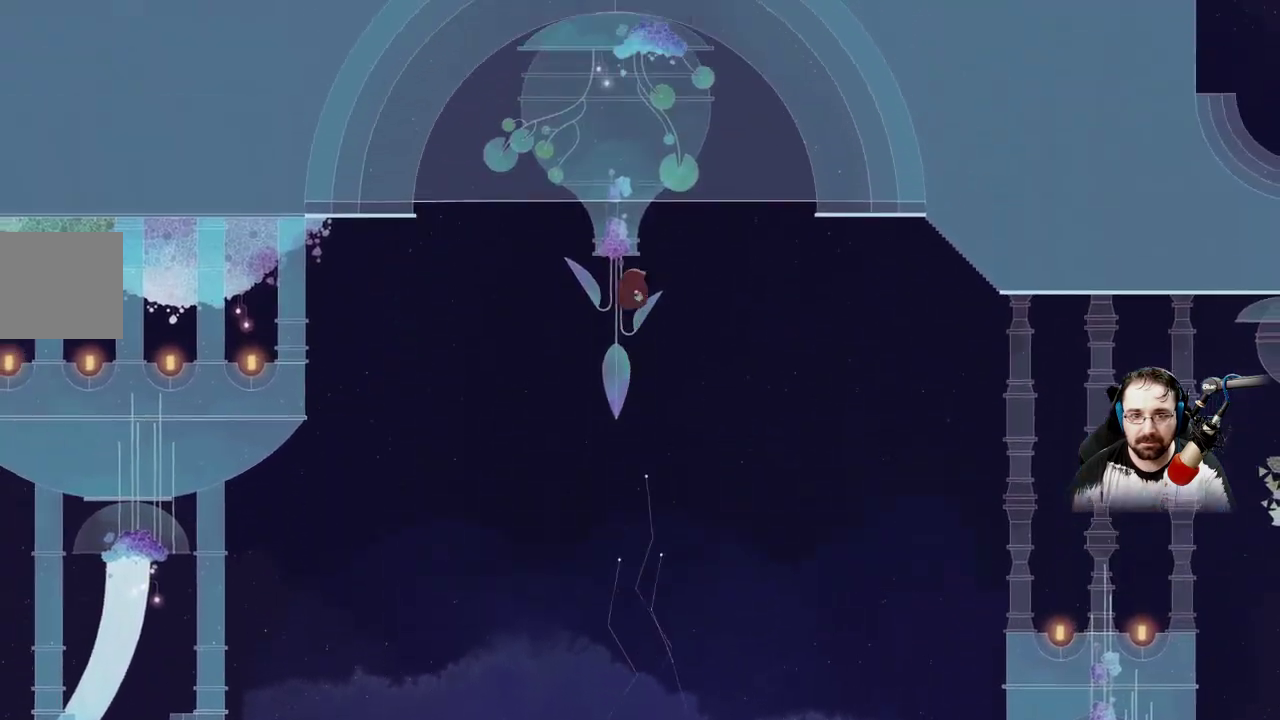
{"dt_ms": 500, "buttons": [], "left_stick": "center", "right_stick": "center", "events": [[233, "left_stick", "center"]]}
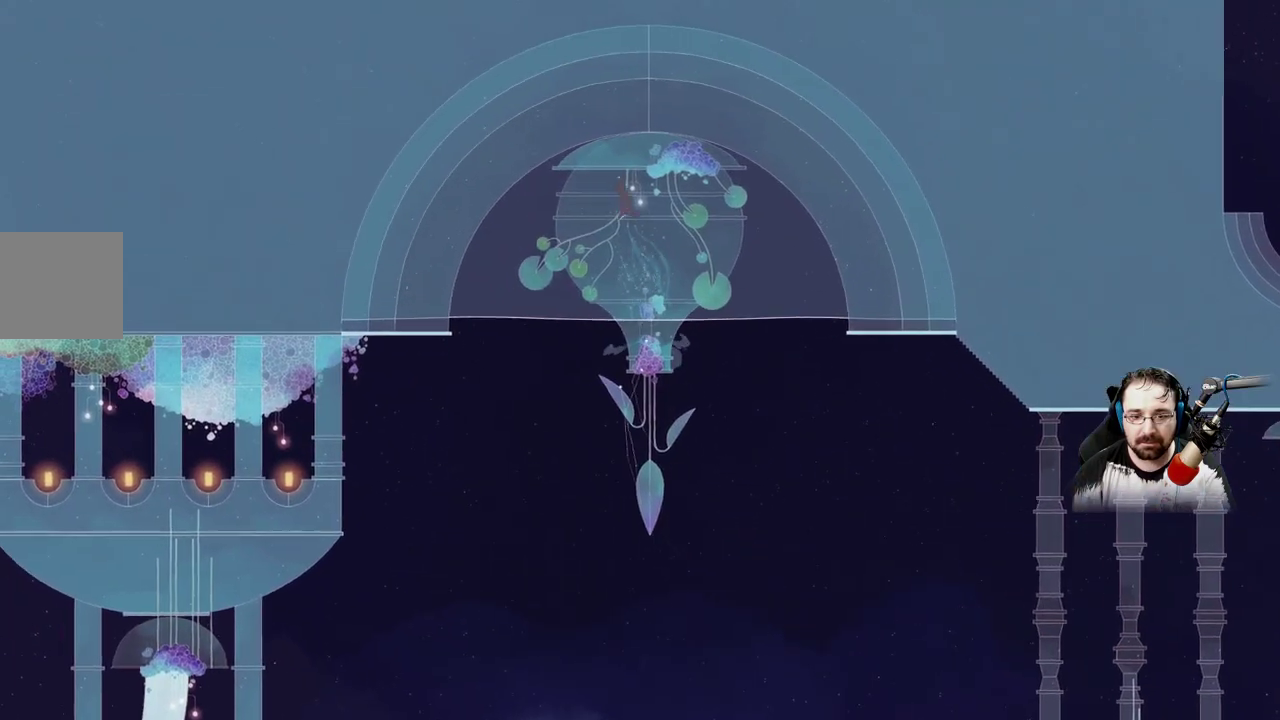
{"dt_ms": 500, "buttons": [], "left_stick": "down-left", "right_stick": "center", "events": [[133, "left_stick", "down-right"], [300, "left_stick", "down"], [500, "left_stick", "down-left"]]}
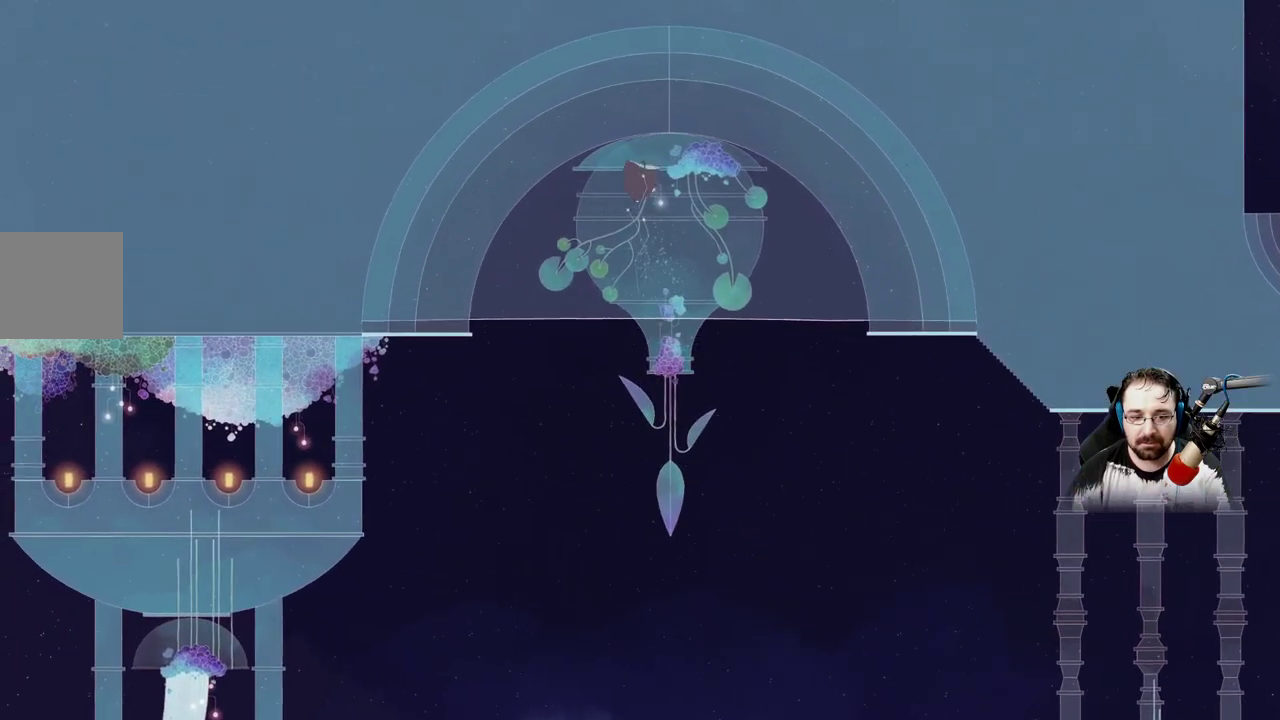
{"dt_ms": 500, "buttons": [], "left_stick": "down-left", "right_stick": "center", "events": []}
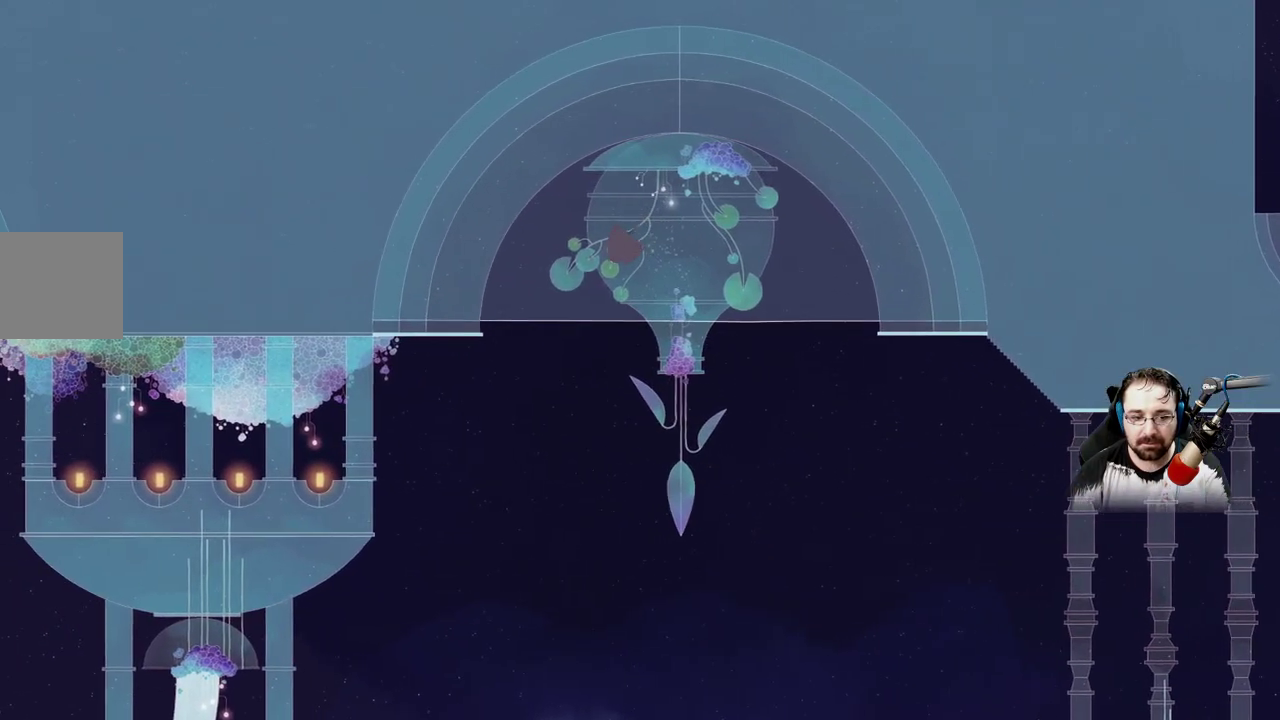
{"dt_ms": 500, "buttons": ["A"], "left_stick": "down-left", "right_stick": "center", "events": [[33, "A", "down"]]}
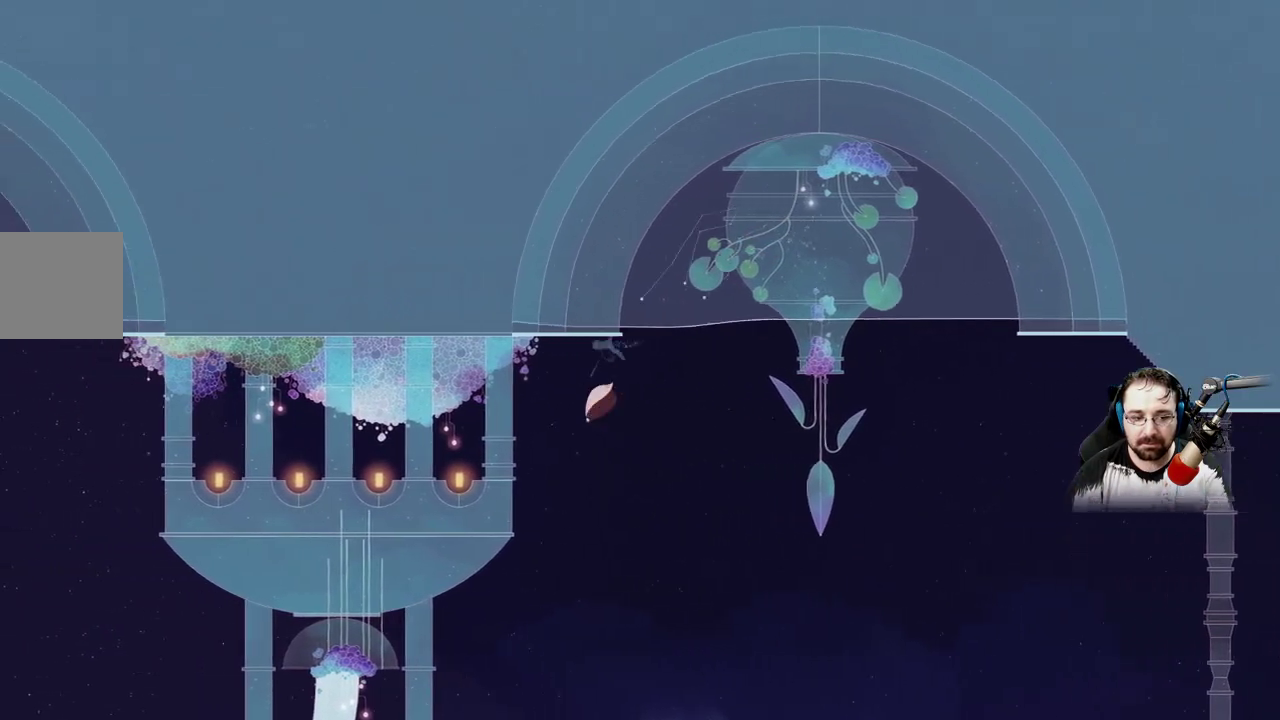
{"dt_ms": 500, "buttons": ["A"], "left_stick": "down-left", "right_stick": "center", "events": []}
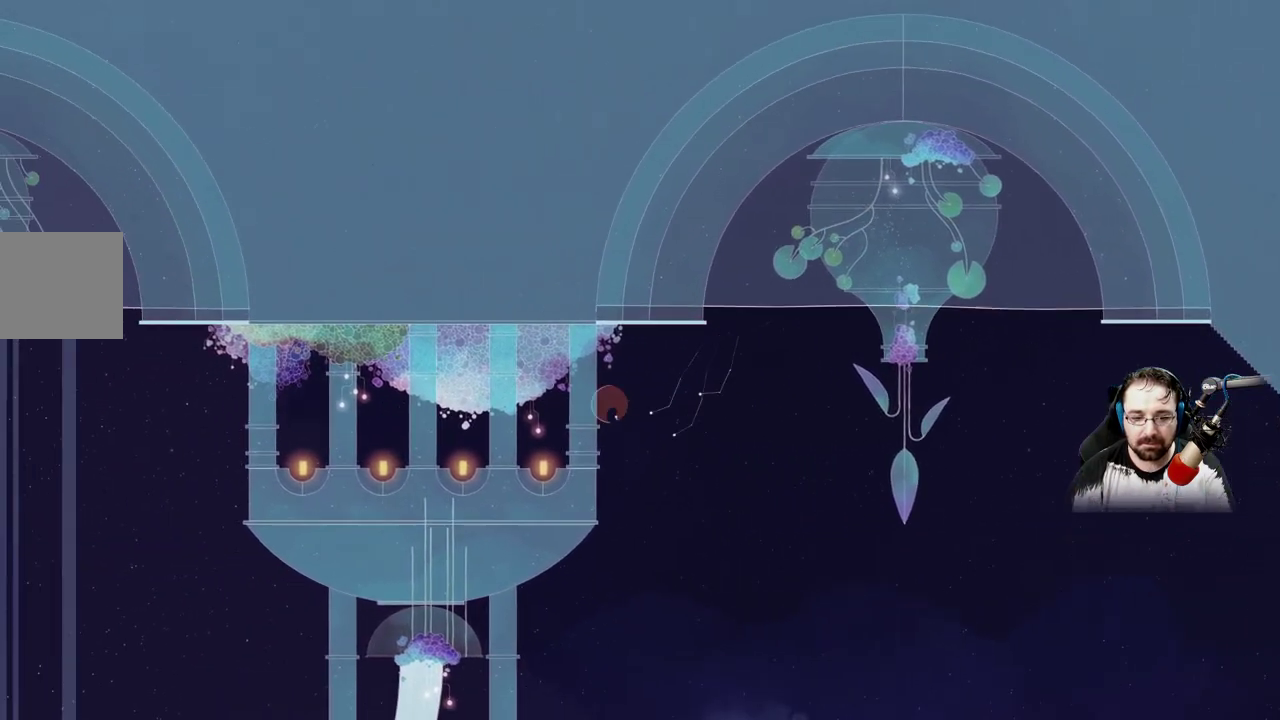
{"dt_ms": 500, "buttons": ["A"], "left_stick": "left", "right_stick": "center", "events": [[100, "left_stick", "left"], [367, "A", "up"], [500, "A", "down"]]}
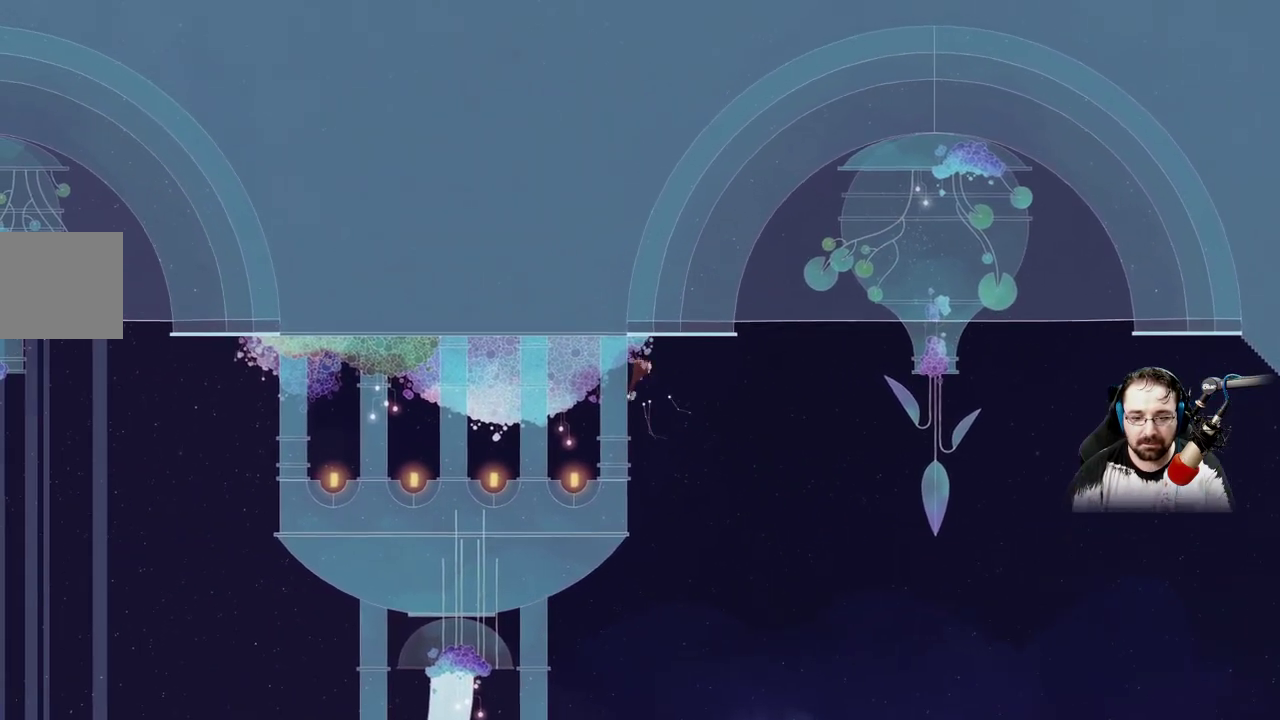
{"dt_ms": 500, "buttons": [], "left_stick": "right", "right_stick": "center", "events": [[67, "A", "up"], [167, "left_stick", "right"]]}
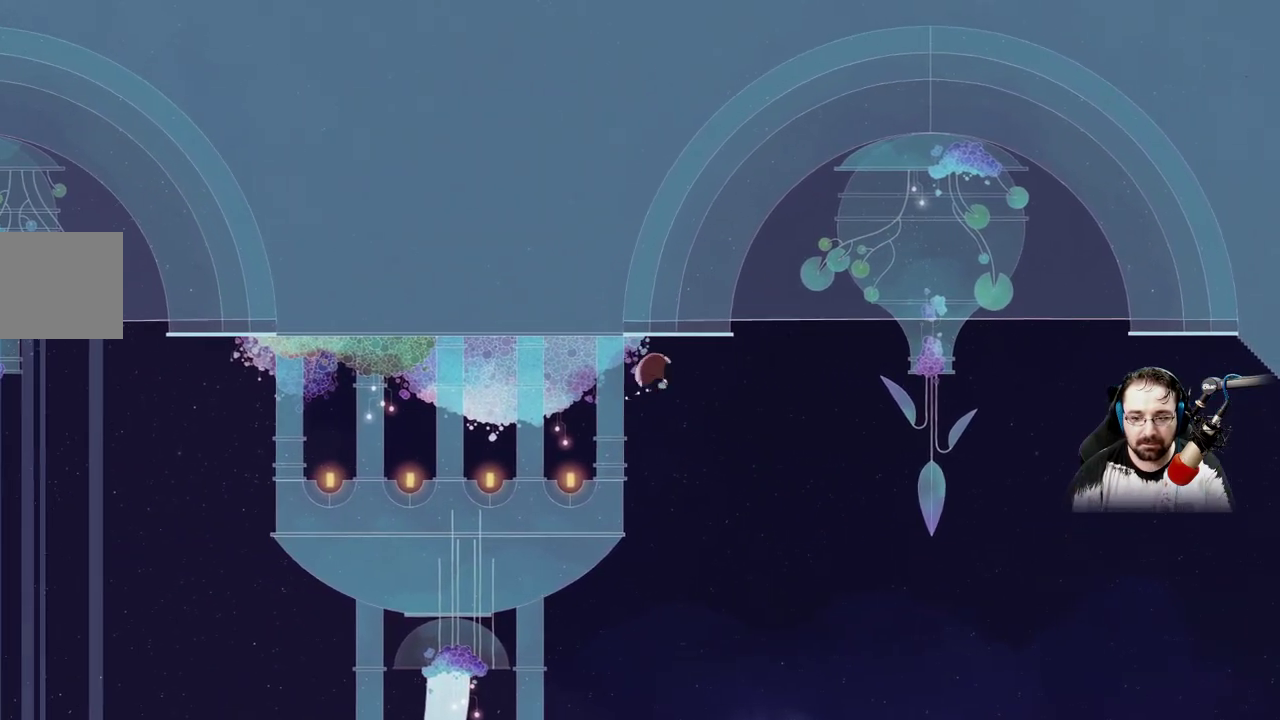
{"dt_ms": 500, "buttons": ["B"], "left_stick": "center", "right_stick": "center", "events": [[233, "left_stick", "center"], [300, "B", "down"]]}
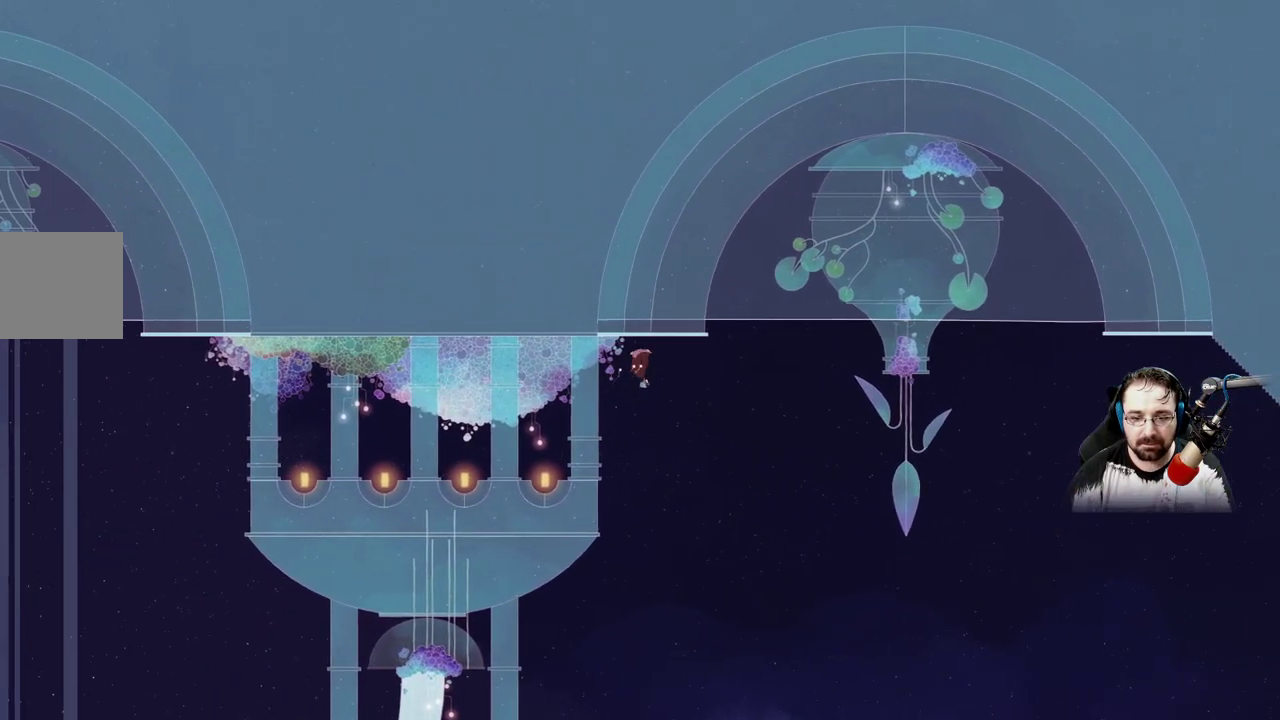
{"dt_ms": 500, "buttons": ["B"], "left_stick": "center", "right_stick": "center", "events": []}
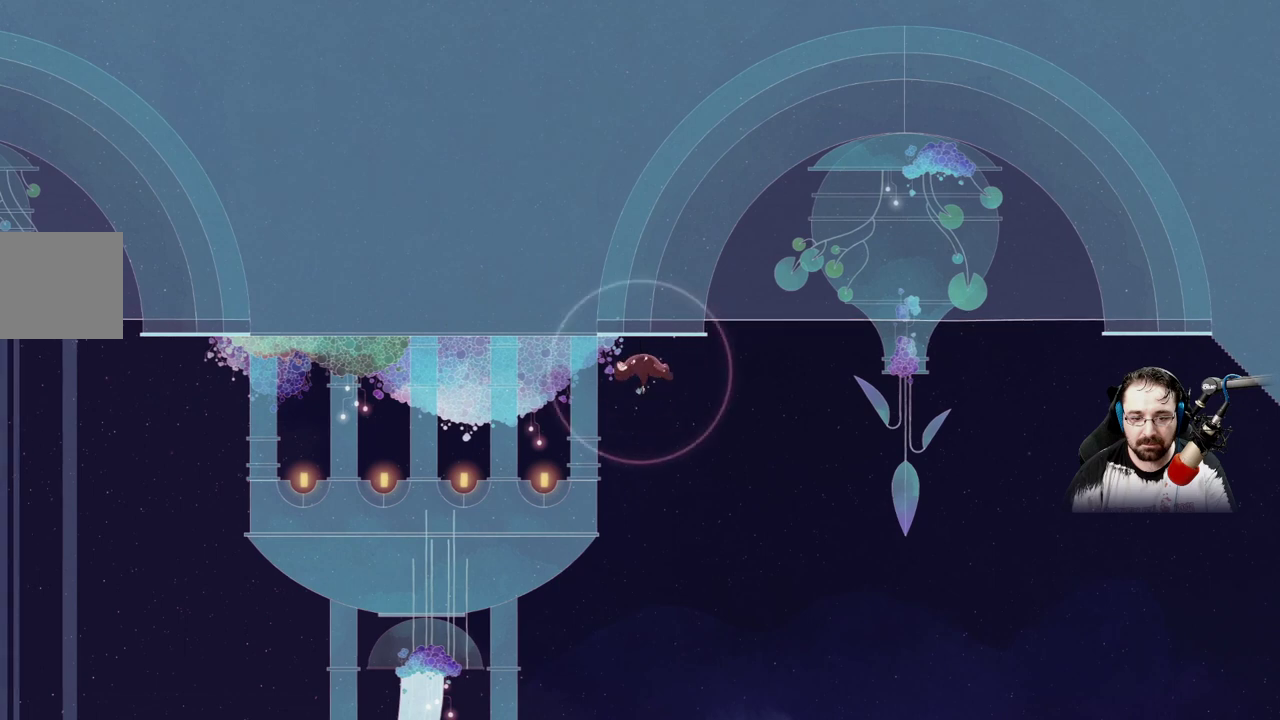
{"dt_ms": 500, "buttons": ["B"], "left_stick": "center", "right_stick": "center", "events": []}
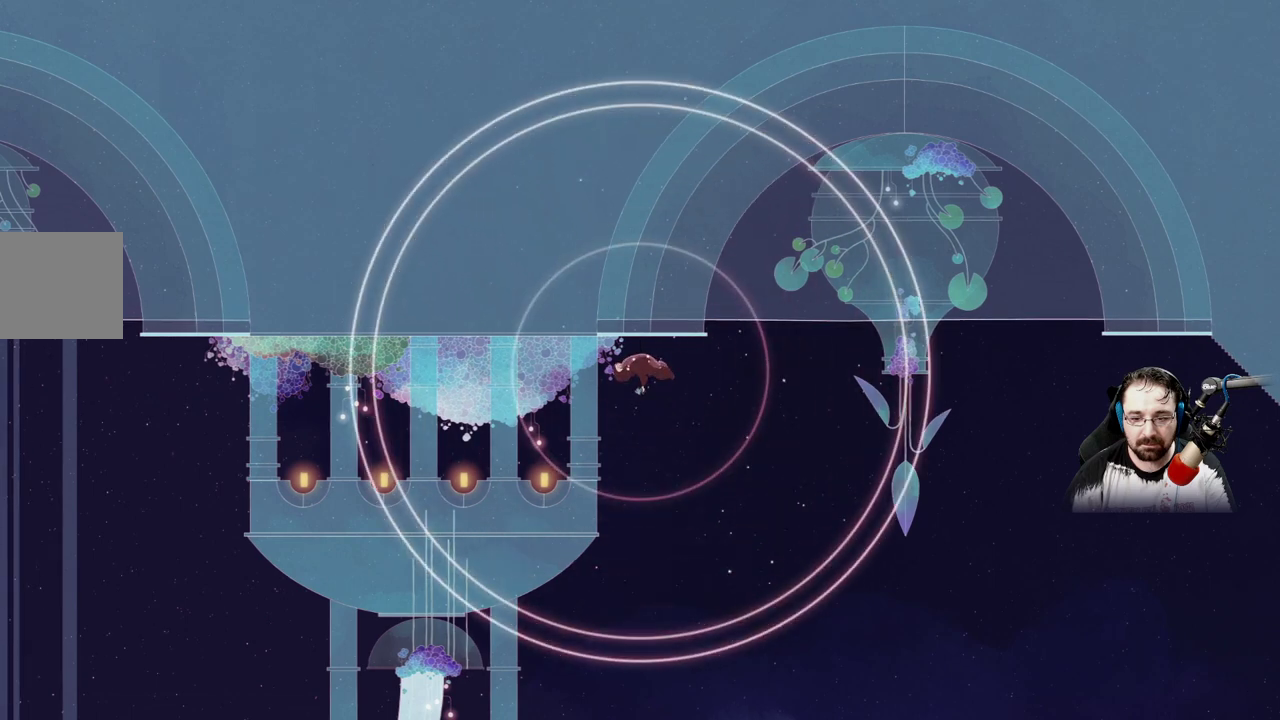
{"dt_ms": 500, "buttons": ["B"], "left_stick": "center", "right_stick": "center", "events": []}
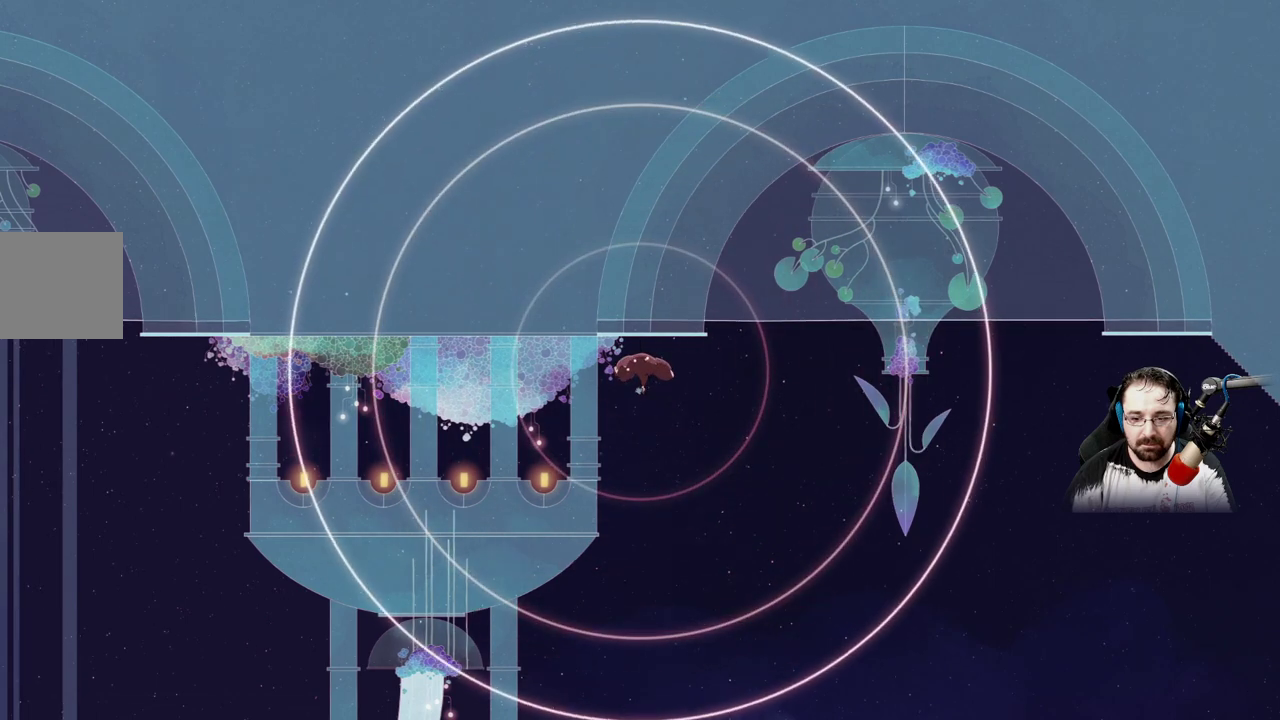
{"dt_ms": 500, "buttons": ["B"], "left_stick": "center", "right_stick": "center", "events": []}
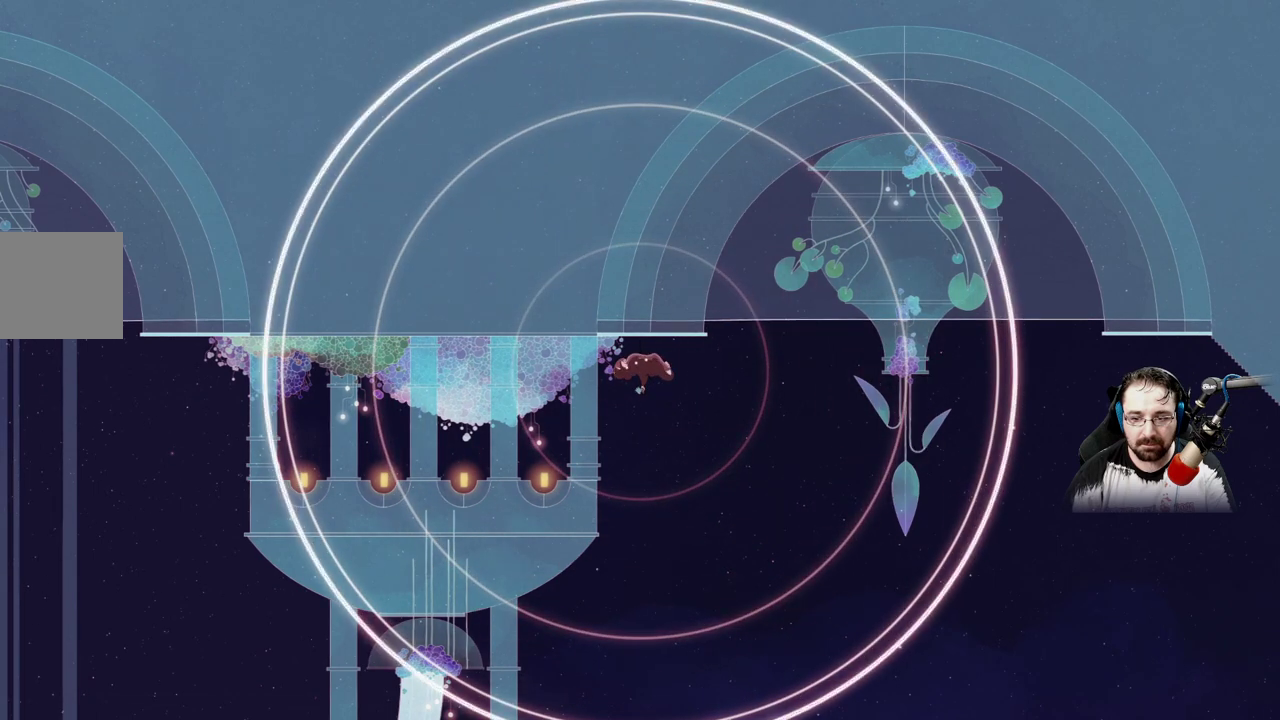
{"dt_ms": 500, "buttons": [], "left_stick": "down", "right_stick": "center", "events": [[433, "B", "up"], [467, "left_stick", "down"]]}
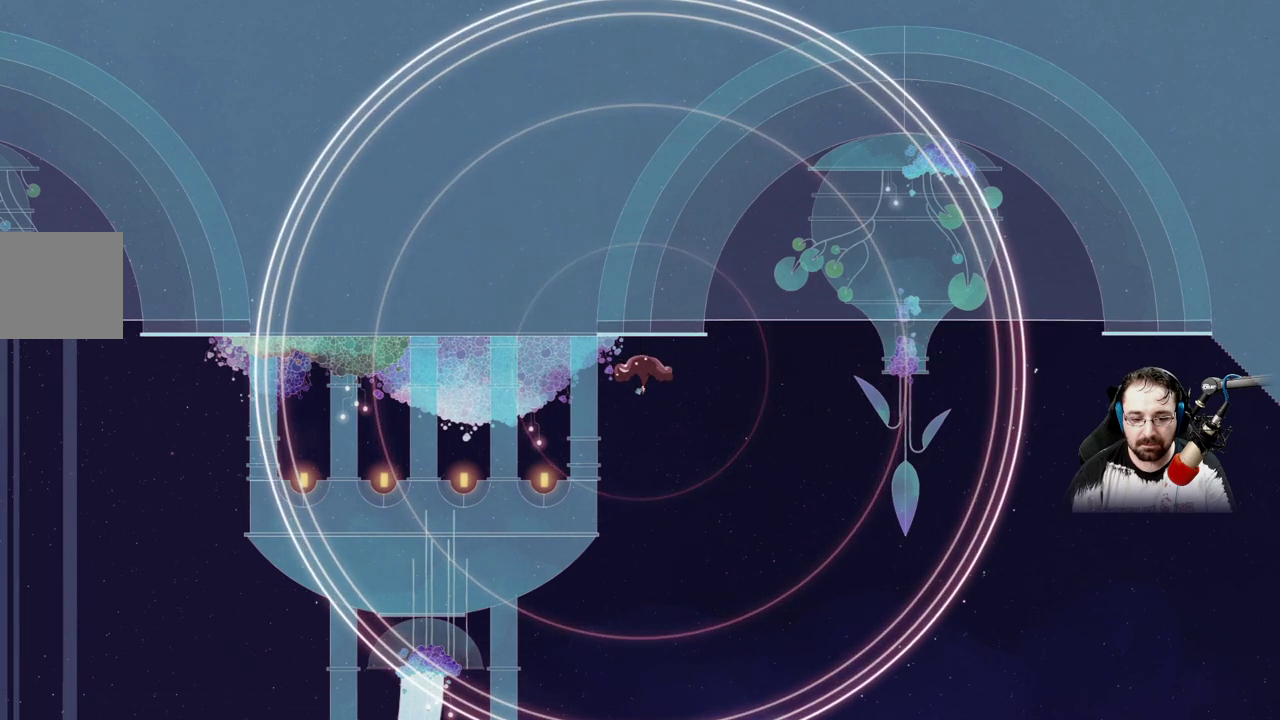
{"dt_ms": 500, "buttons": [], "left_stick": "down", "right_stick": "center", "events": []}
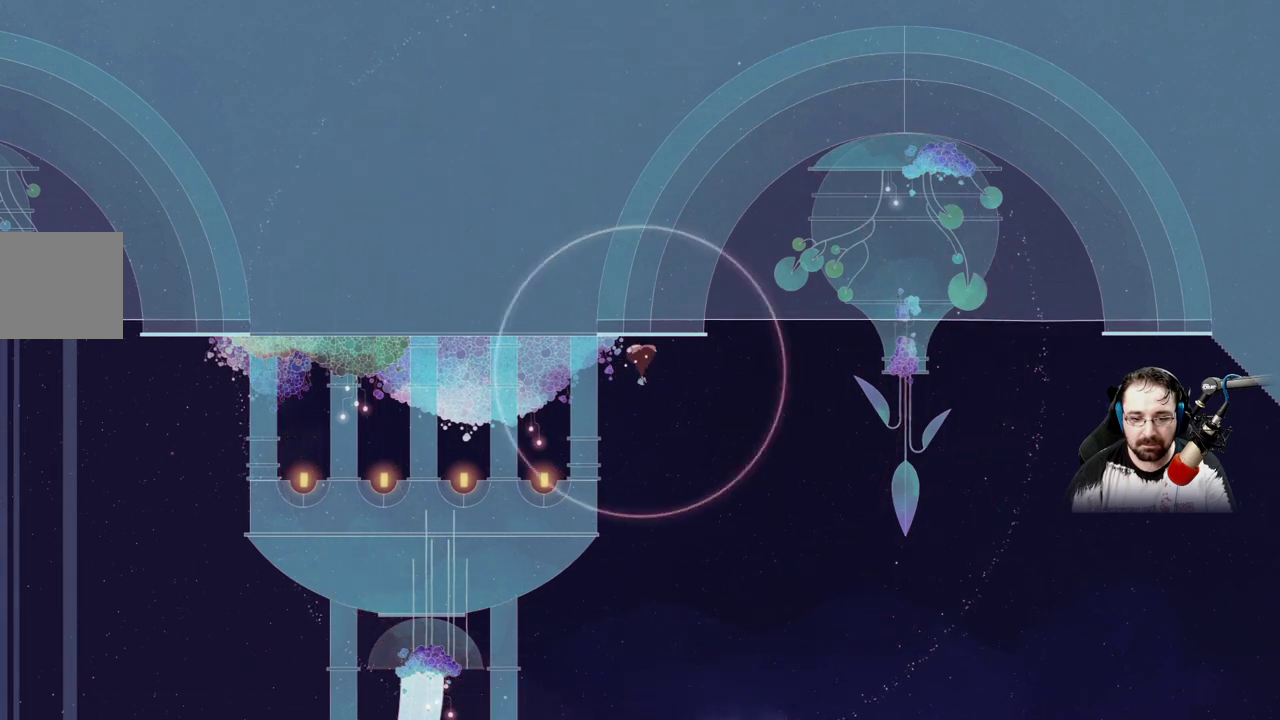
{"dt_ms": 500, "buttons": [], "left_stick": "down", "right_stick": "center", "events": [[67, "A", "down"], [433, "A", "up"]]}
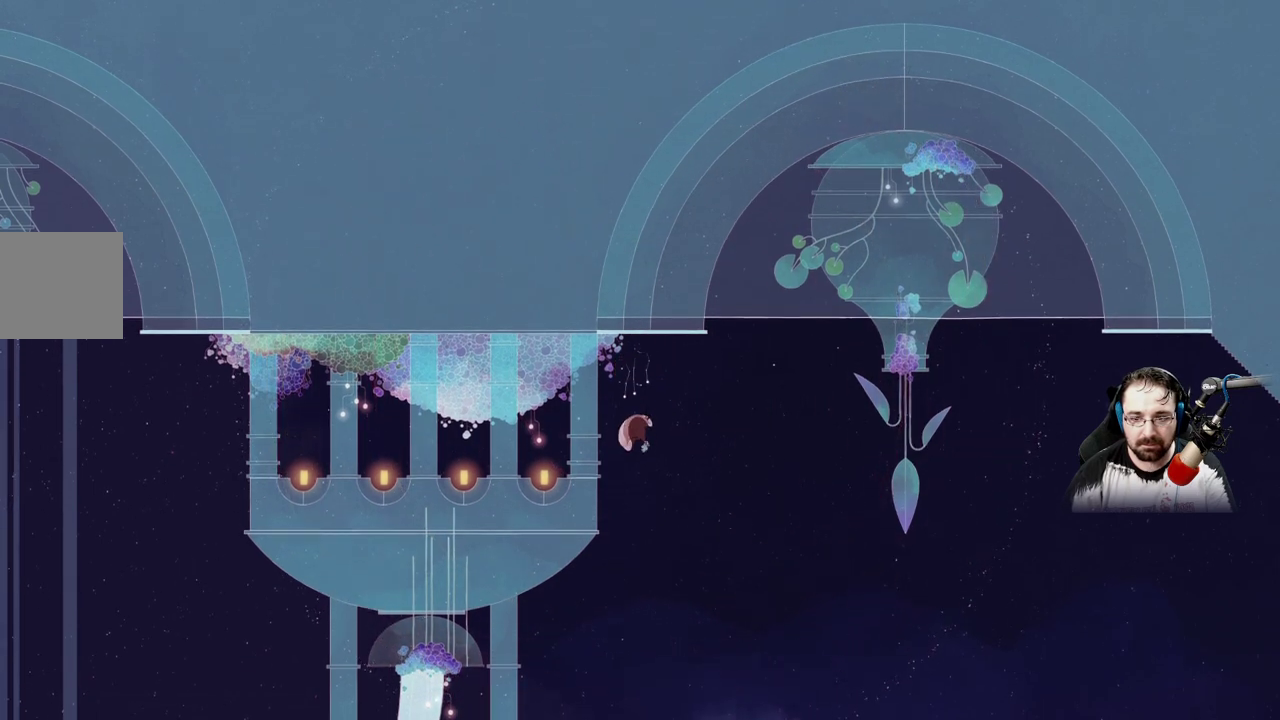
{"dt_ms": 500, "buttons": ["A"], "left_stick": "down", "right_stick": "center", "events": [[33, "A", "down"]]}
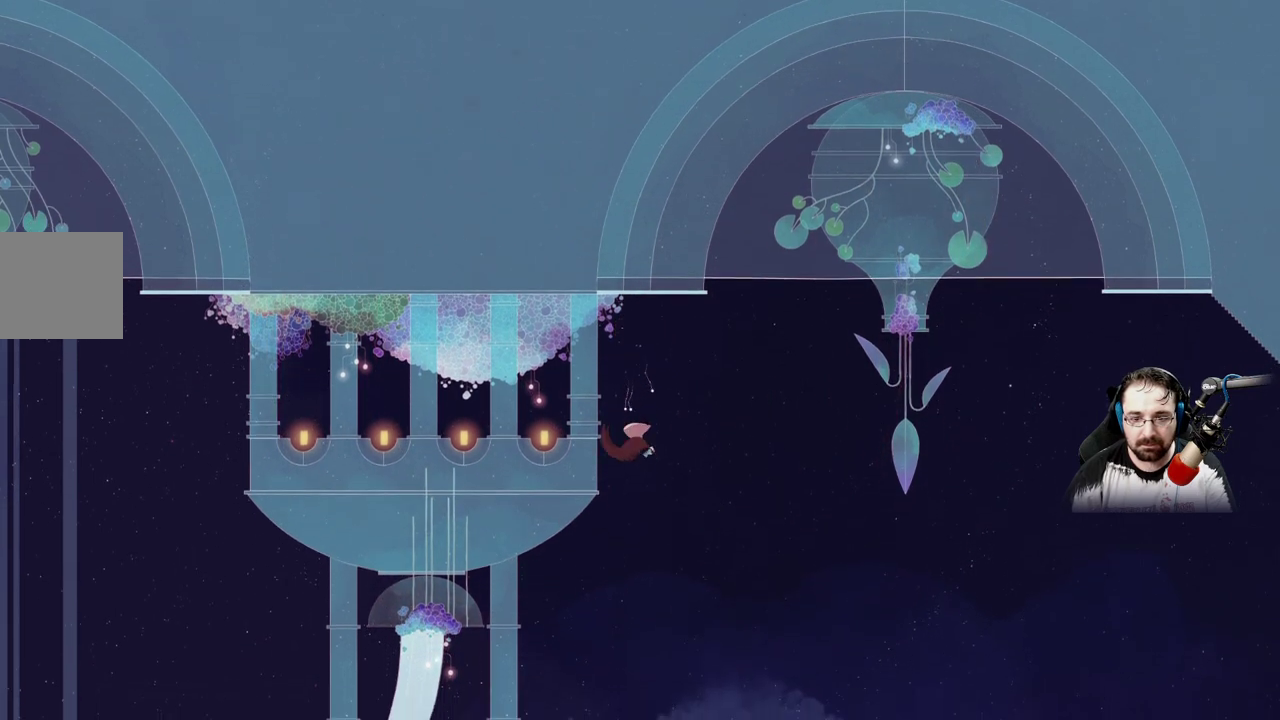
{"dt_ms": 500, "buttons": ["A"], "left_stick": "down", "right_stick": "center", "events": []}
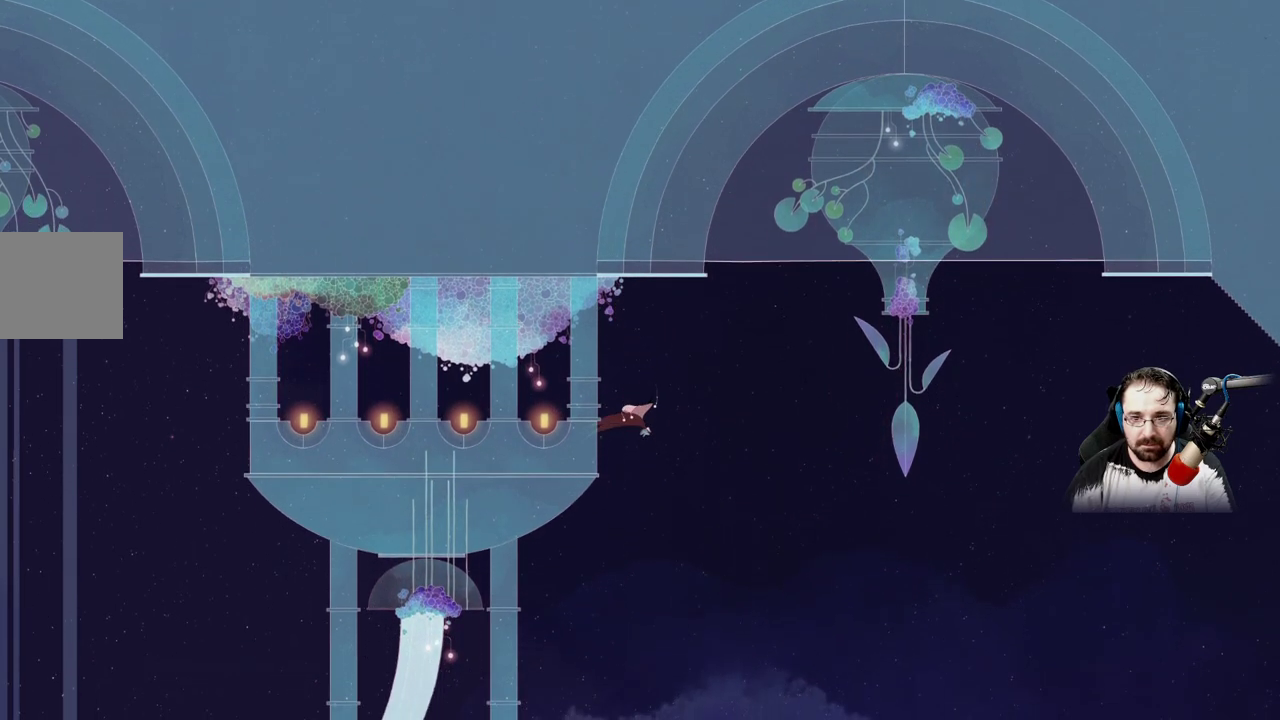
{"dt_ms": 500, "buttons": [], "left_stick": "right", "right_stick": "center", "events": [[167, "left_stick", "down-right"], [300, "left_stick", "right"], [433, "A", "up"]]}
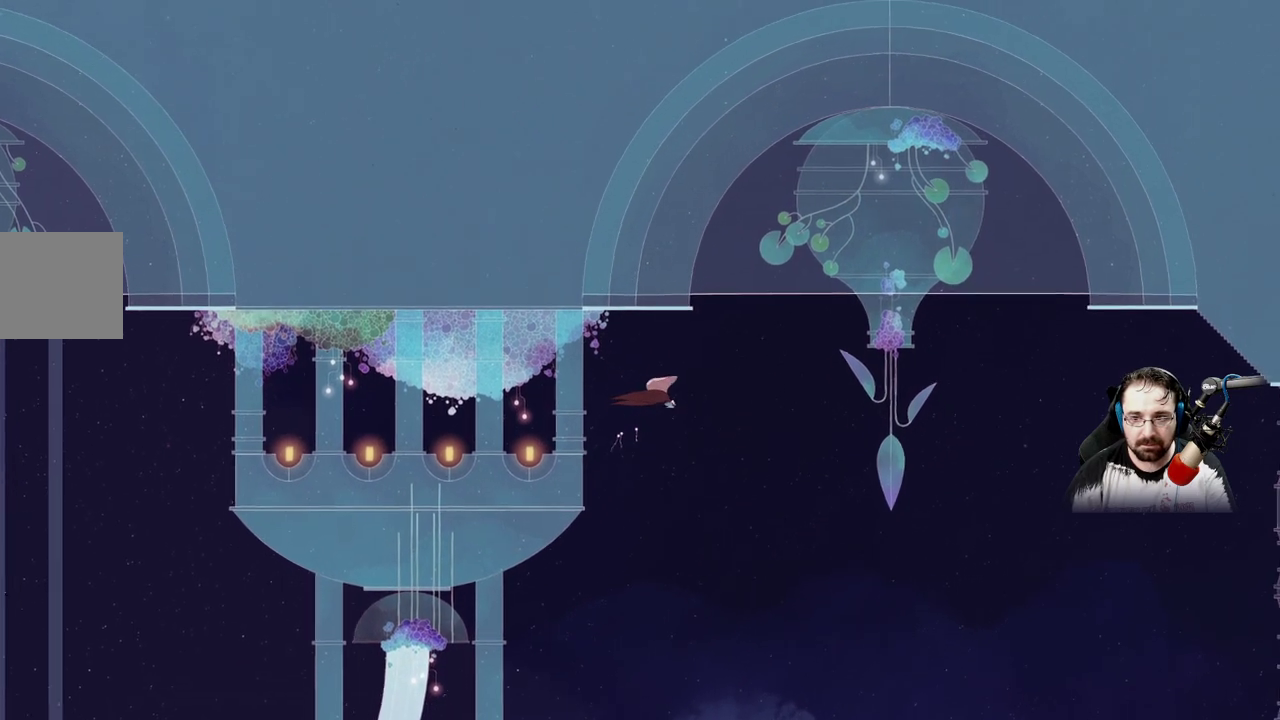
{"dt_ms": 500, "buttons": [], "left_stick": "right", "right_stick": "center", "events": []}
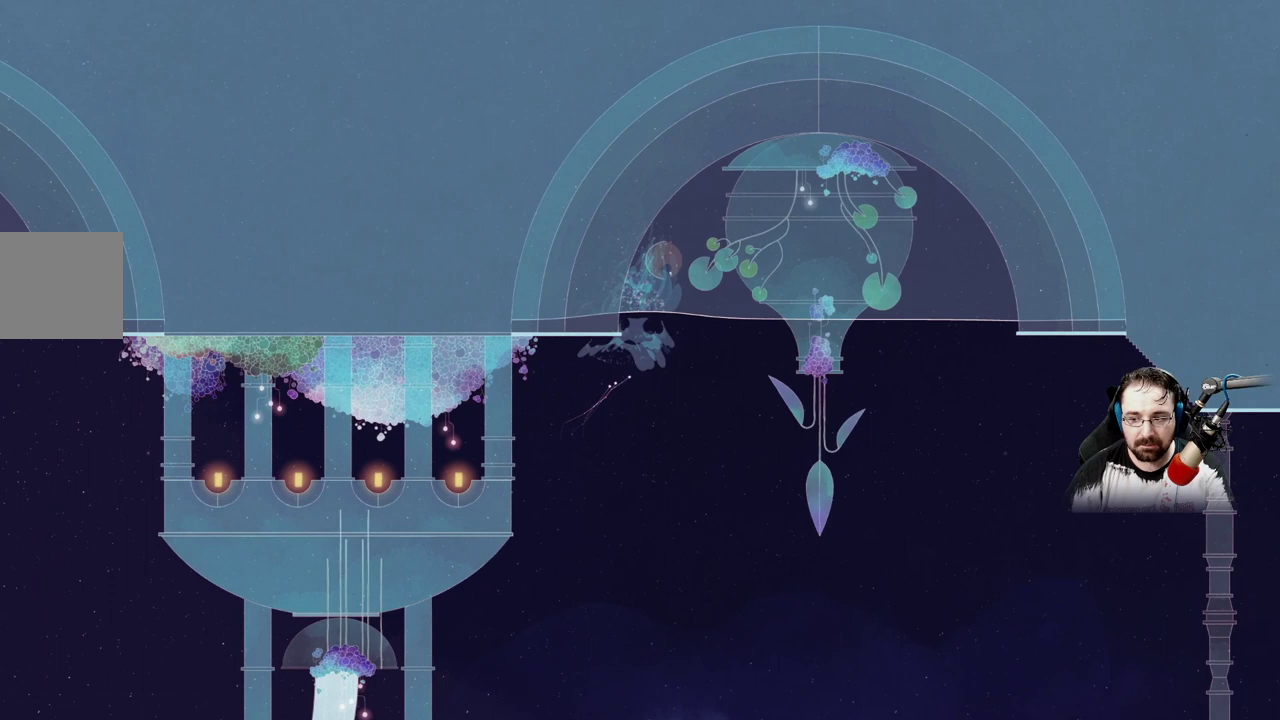
{"dt_ms": 500, "buttons": [], "left_stick": "right", "right_stick": "center", "events": []}